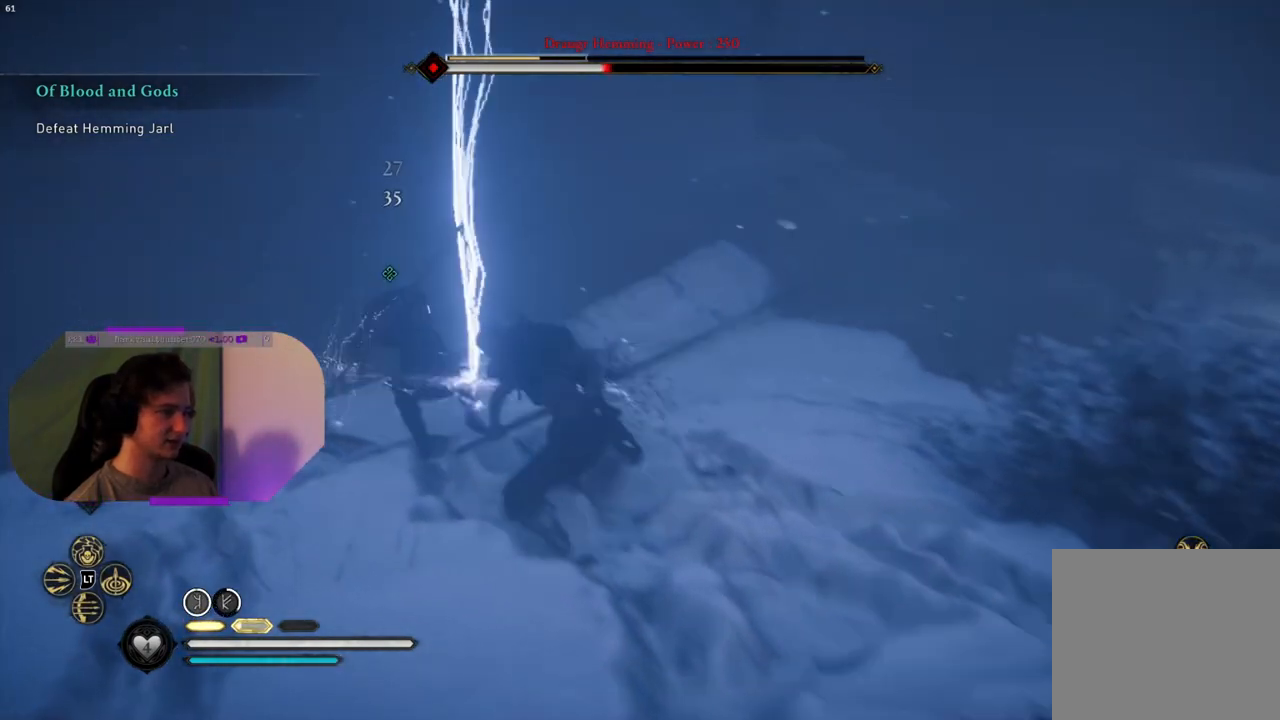
Gameplay with a controller (PlayStation layout); each line is a JSON object with the inputs held at the frame after it. "events" lists button and stick changes between this image and that frame as [ms after this image, input, new state], when the widget could be followed in between.
{"buttons": ["CIRCLE", "R2"], "left_stick": "down-left", "right_stick": "center", "events": [[50, "SQUARE", "down"], [200, "SQUARE", "up"], [400, "R2", "down"], [483, "CIRCLE", "down"]]}
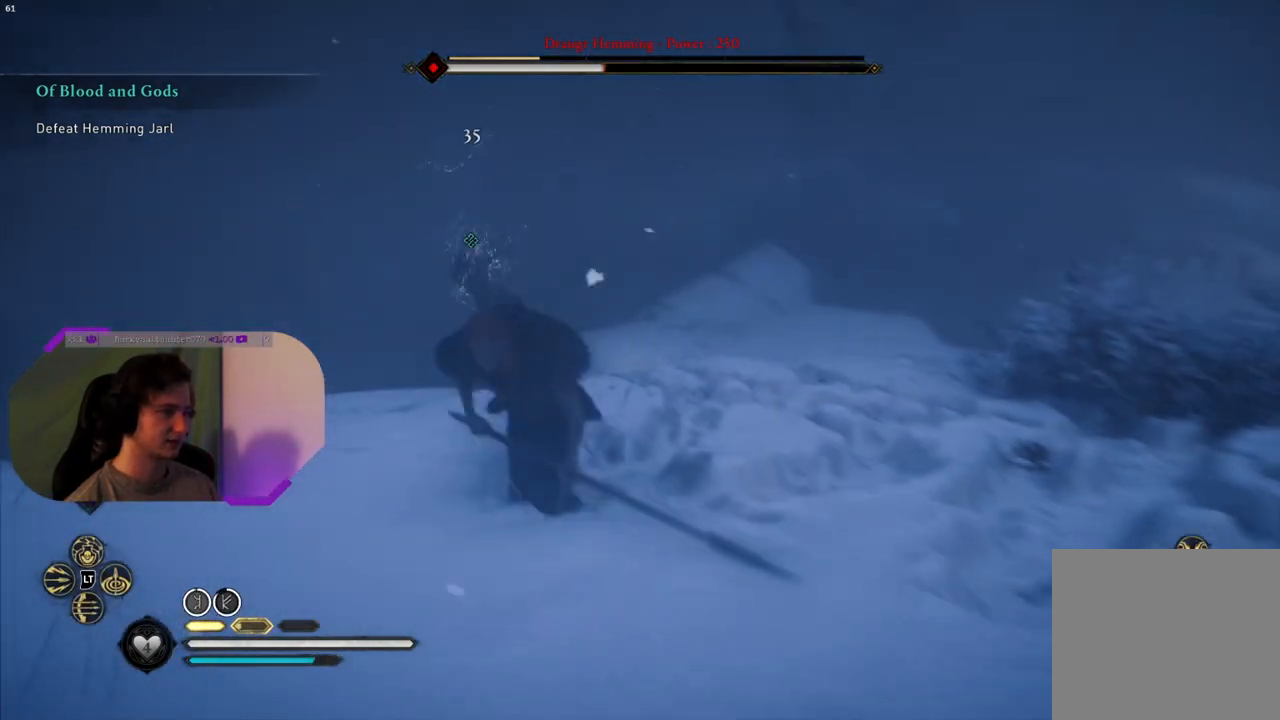
{"buttons": ["R2"], "left_stick": "center", "right_stick": "center", "events": [[117, "CIRCLE", "up"], [150, "left_stick", "center"], [233, "CIRCLE", "down"], [267, "CIRCLE", "up"]]}
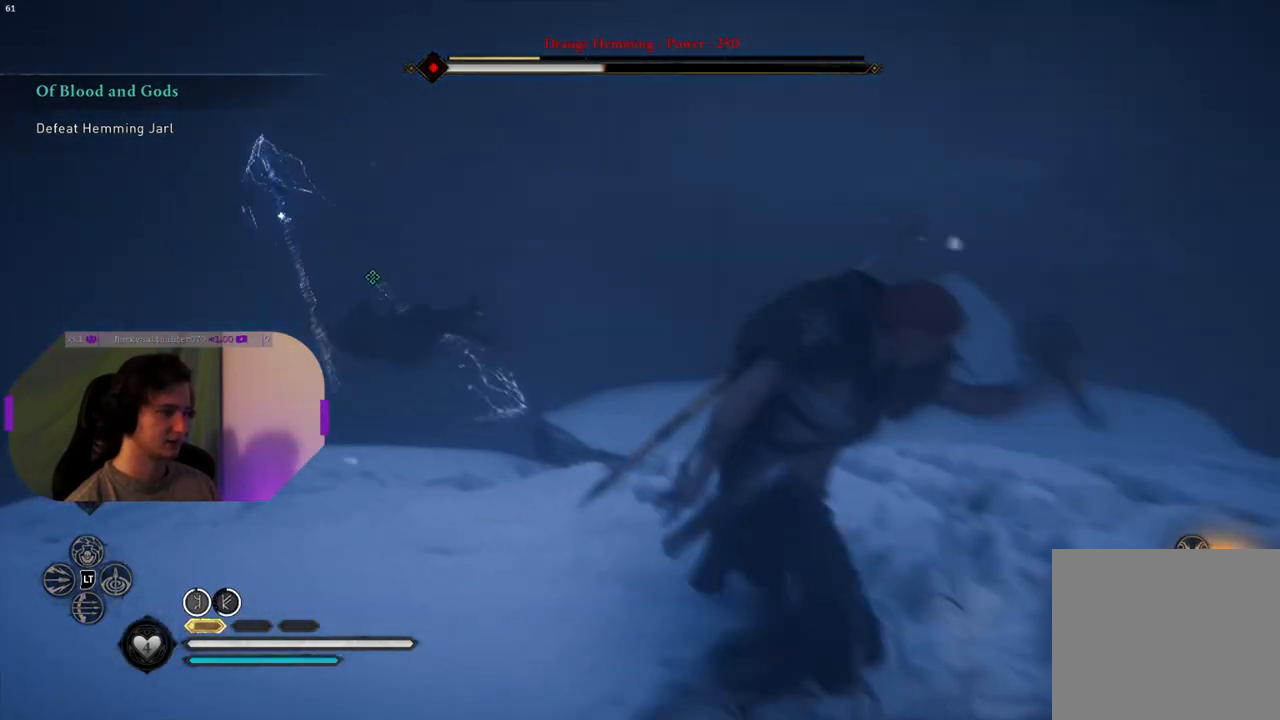
{"buttons": ["R2"], "left_stick": "center", "right_stick": "center", "events": []}
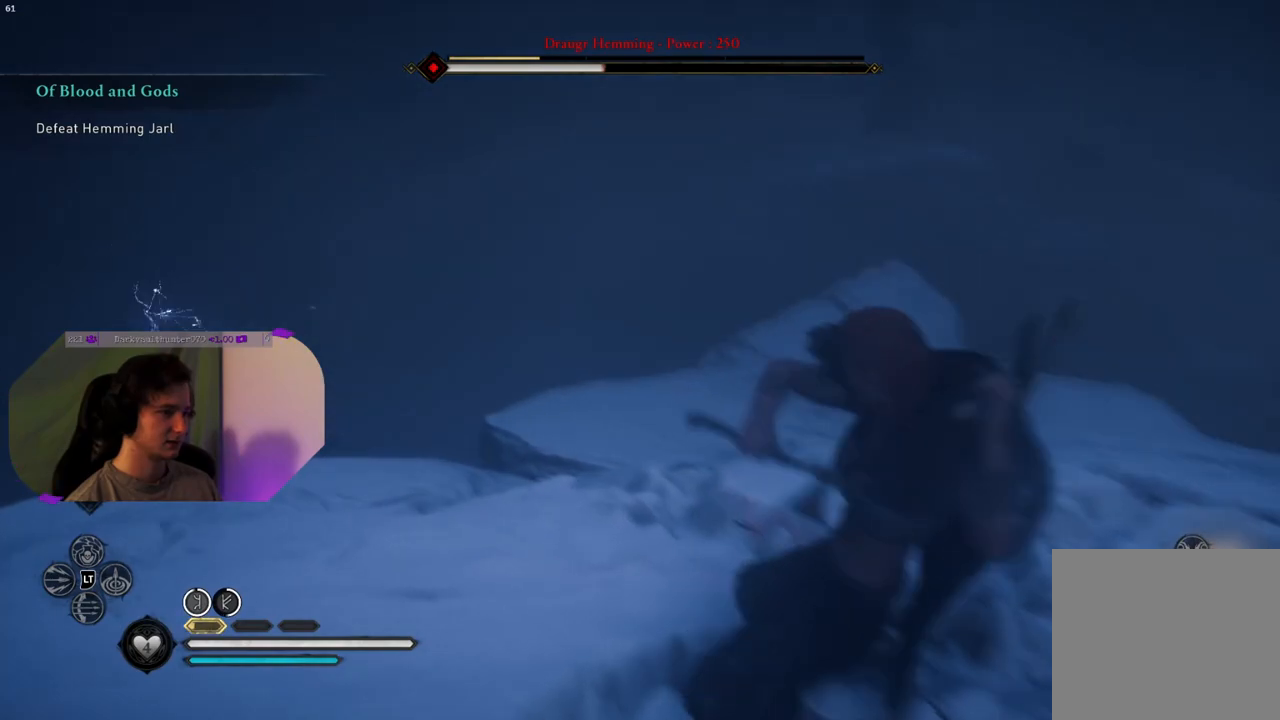
{"buttons": [], "left_stick": "center", "right_stick": "center", "events": [[67, "R2", "up"]]}
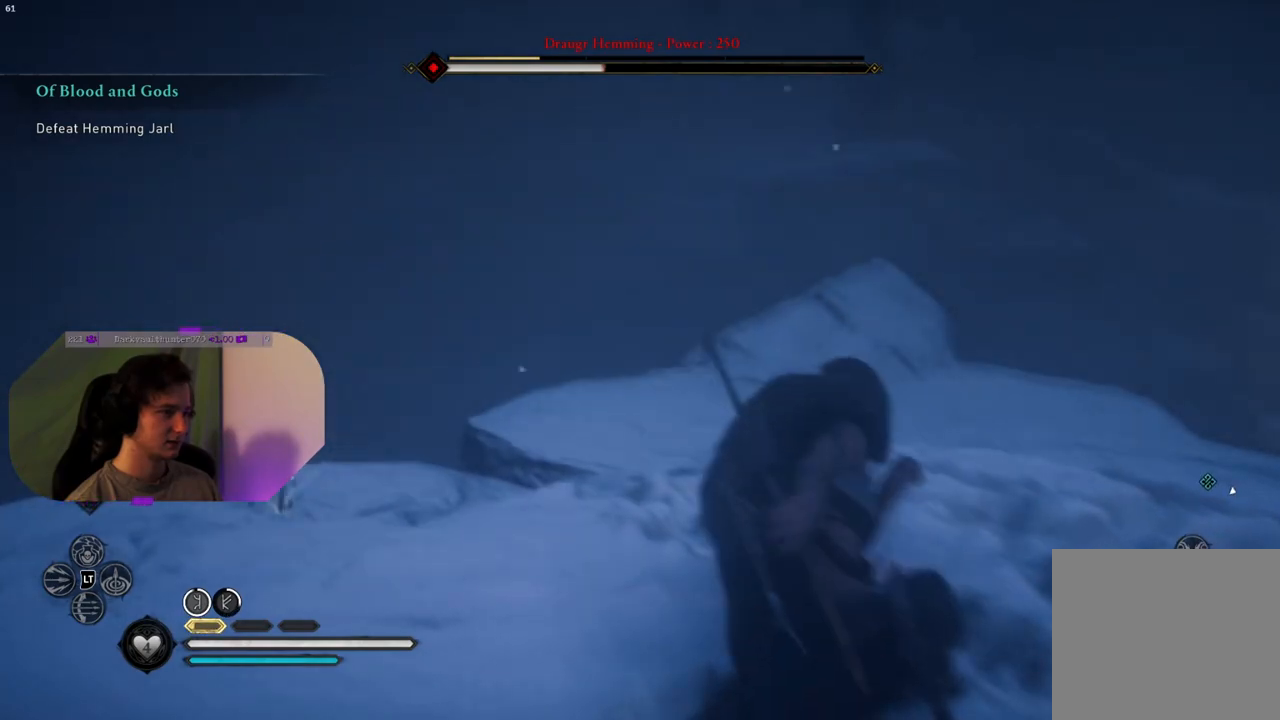
{"buttons": [], "left_stick": "center", "right_stick": "center", "events": []}
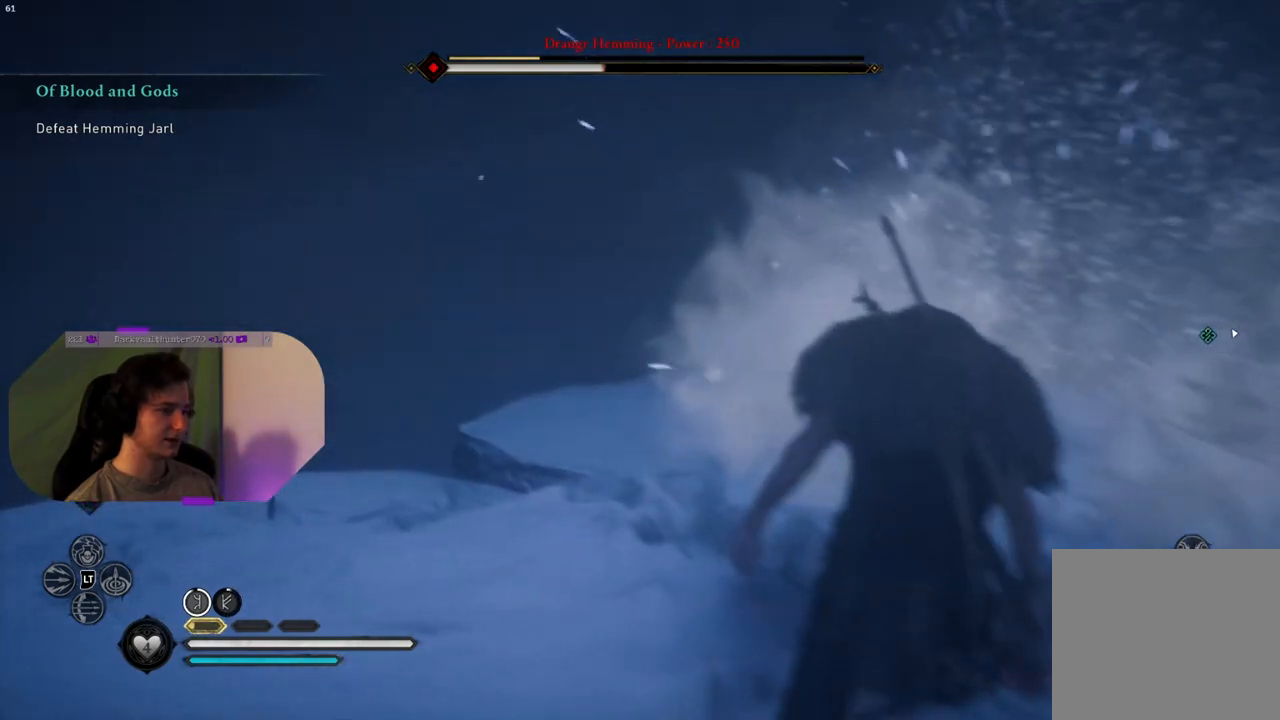
{"buttons": [], "left_stick": "left", "right_stick": "right", "events": [[33, "left_stick", "left"], [33, "right_stick", "right"]]}
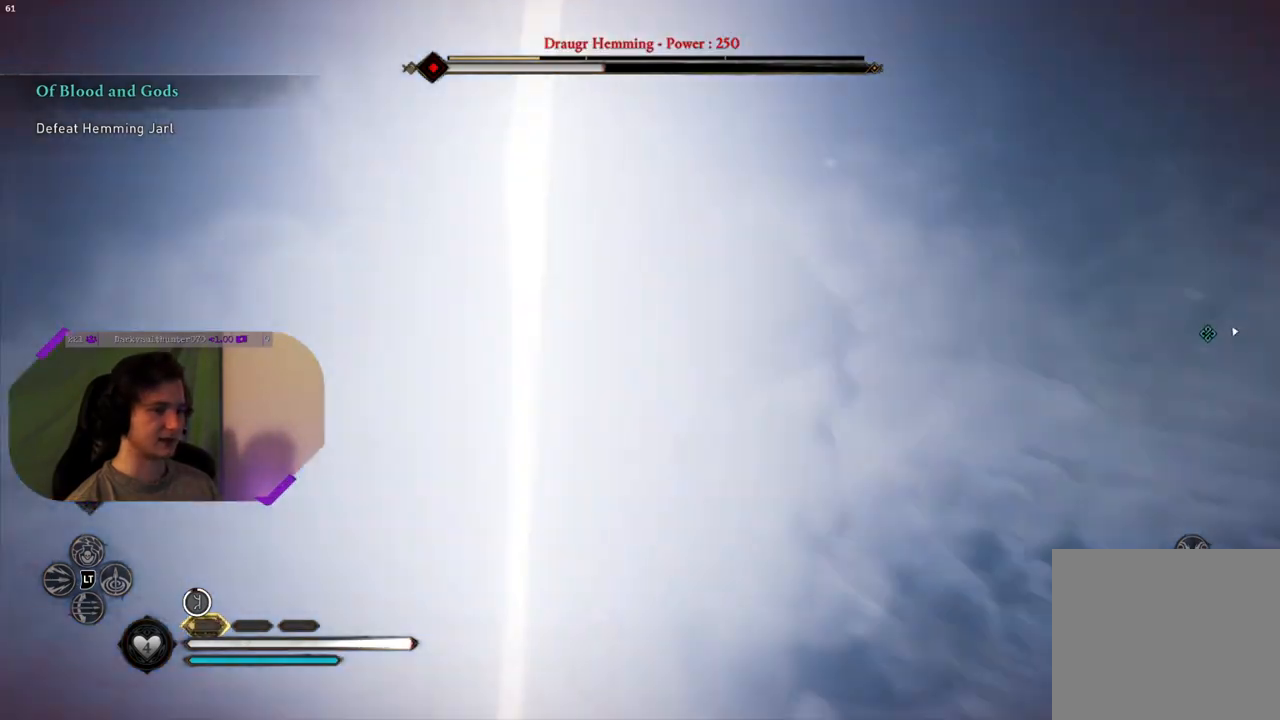
{"buttons": ["SQUARE"], "left_stick": "up-left", "right_stick": "center", "events": [[200, "left_stick", "up-left"], [367, "right_stick", "center"], [433, "SQUARE", "down"]]}
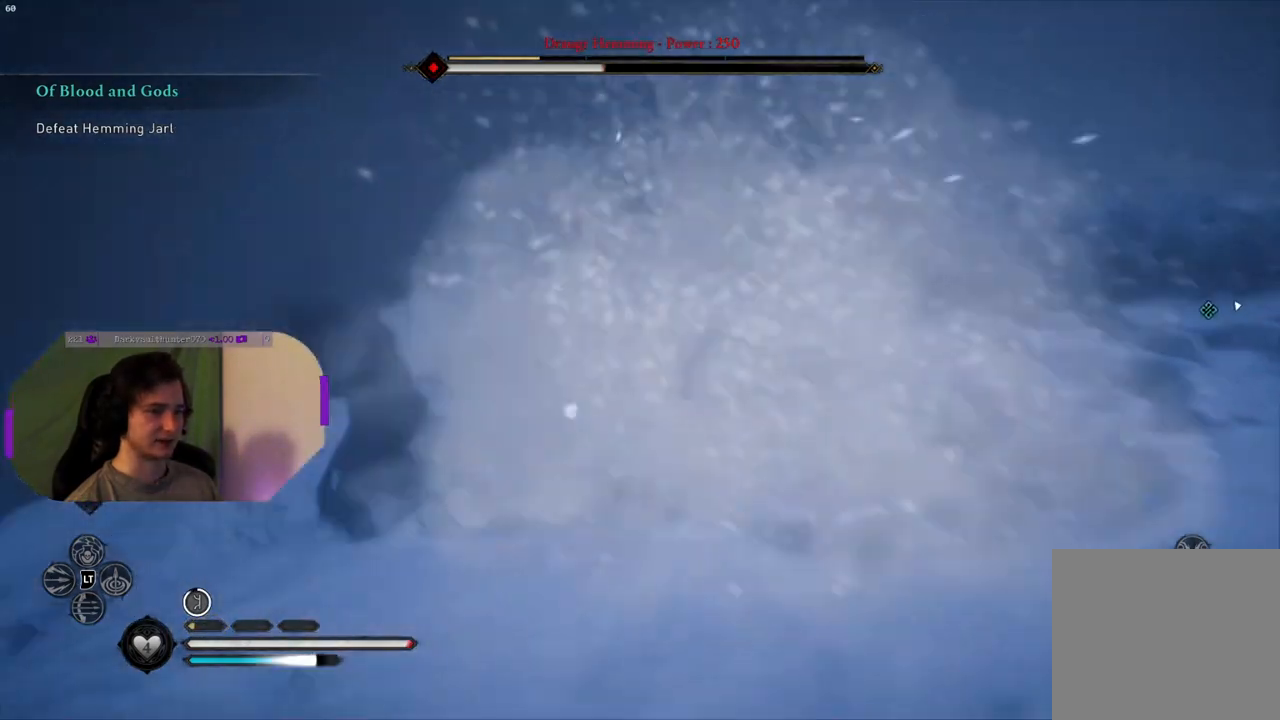
{"buttons": [], "left_stick": "up-right", "right_stick": "down-right", "events": [[67, "SQUARE", "up"], [250, "right_stick", "down-right"], [333, "left_stick", "up-right"]]}
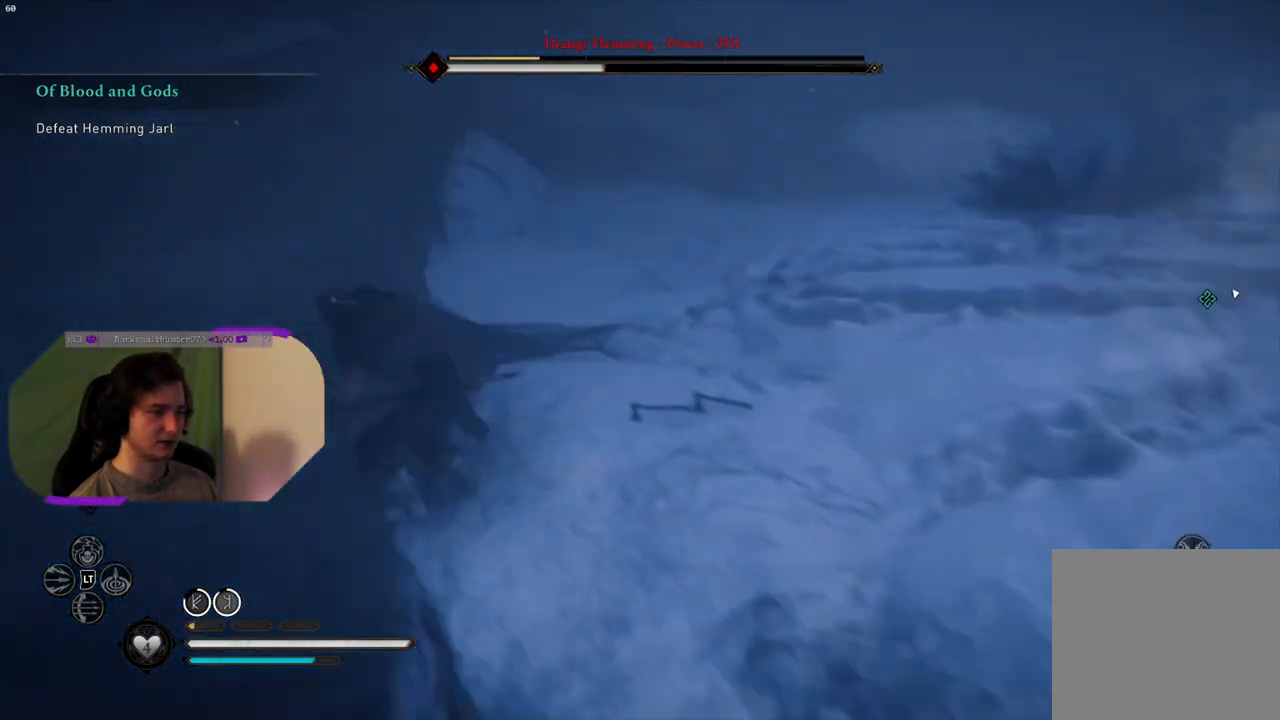
{"buttons": [], "left_stick": "up", "right_stick": "right", "events": [[17, "right_stick", "right"], [350, "left_stick", "up"]]}
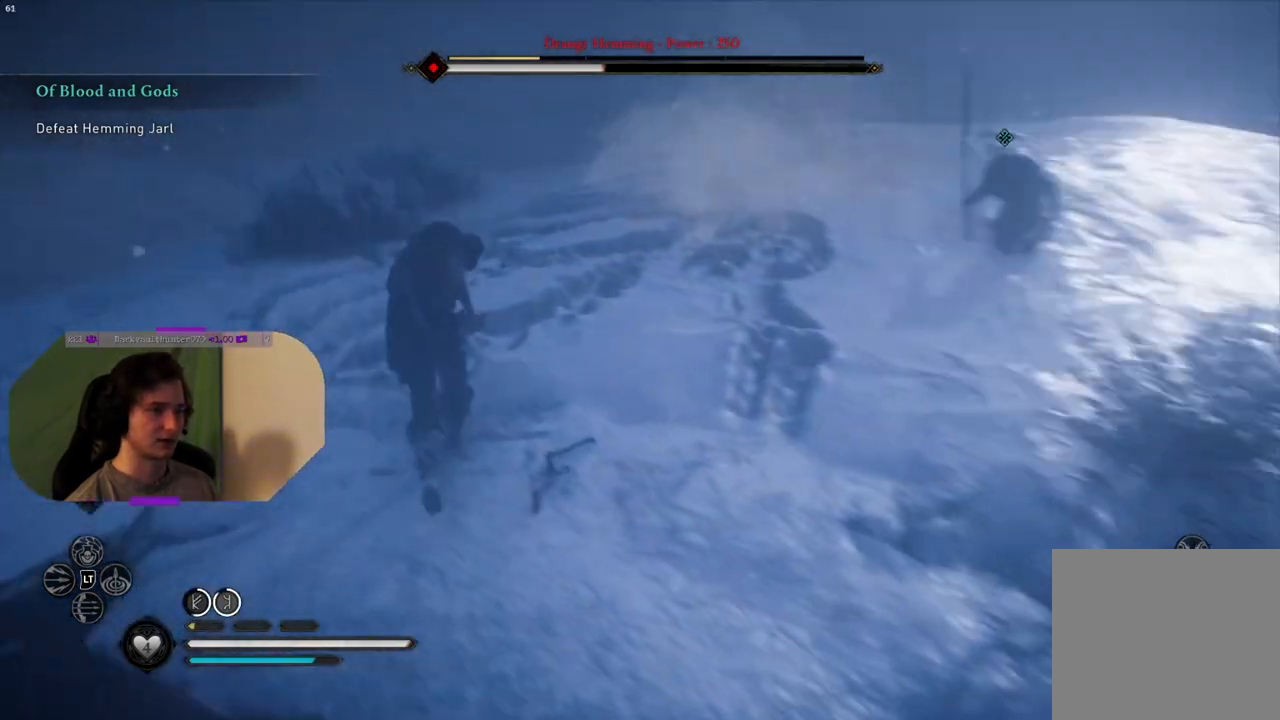
{"buttons": ["SQUARE"], "left_stick": "up", "right_stick": "center", "events": [[233, "right_stick", "center"], [500, "SQUARE", "down"]]}
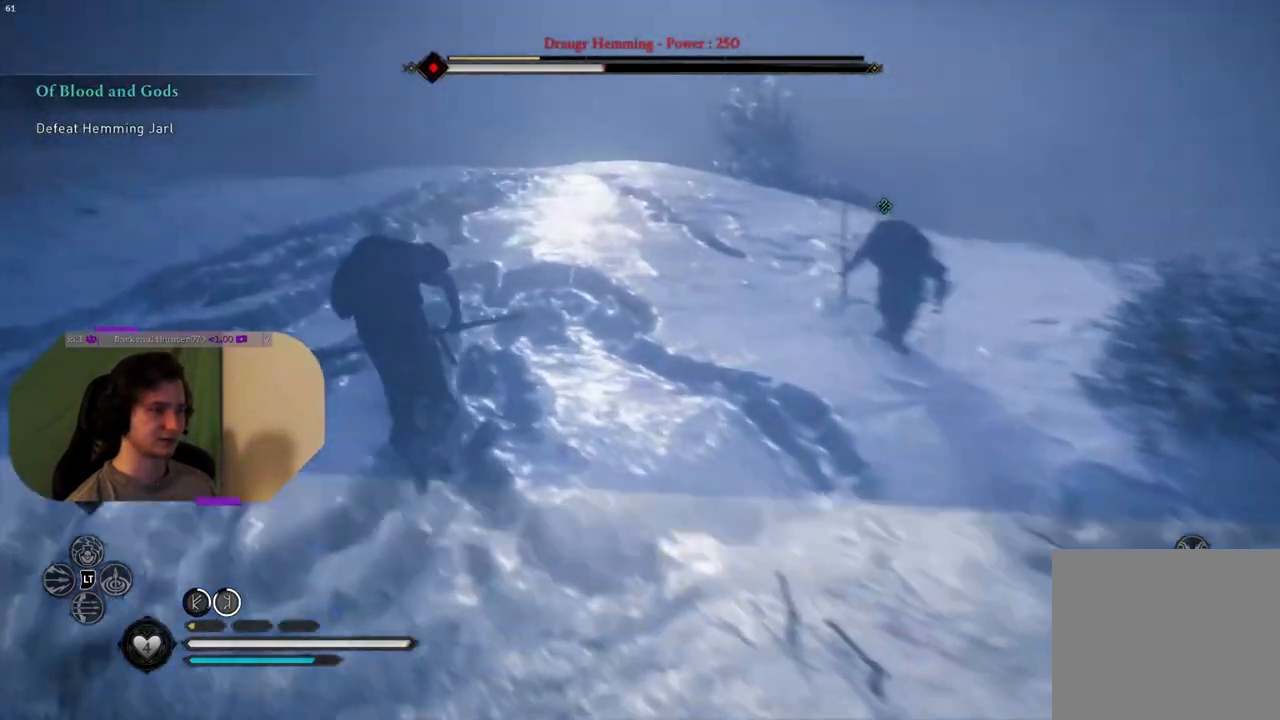
{"buttons": [], "left_stick": "up-right", "right_stick": "down-right", "events": [[133, "SQUARE", "up"], [133, "left_stick", "up-right"], [250, "left_stick", "right"], [300, "right_stick", "down-right"], [500, "left_stick", "up-right"]]}
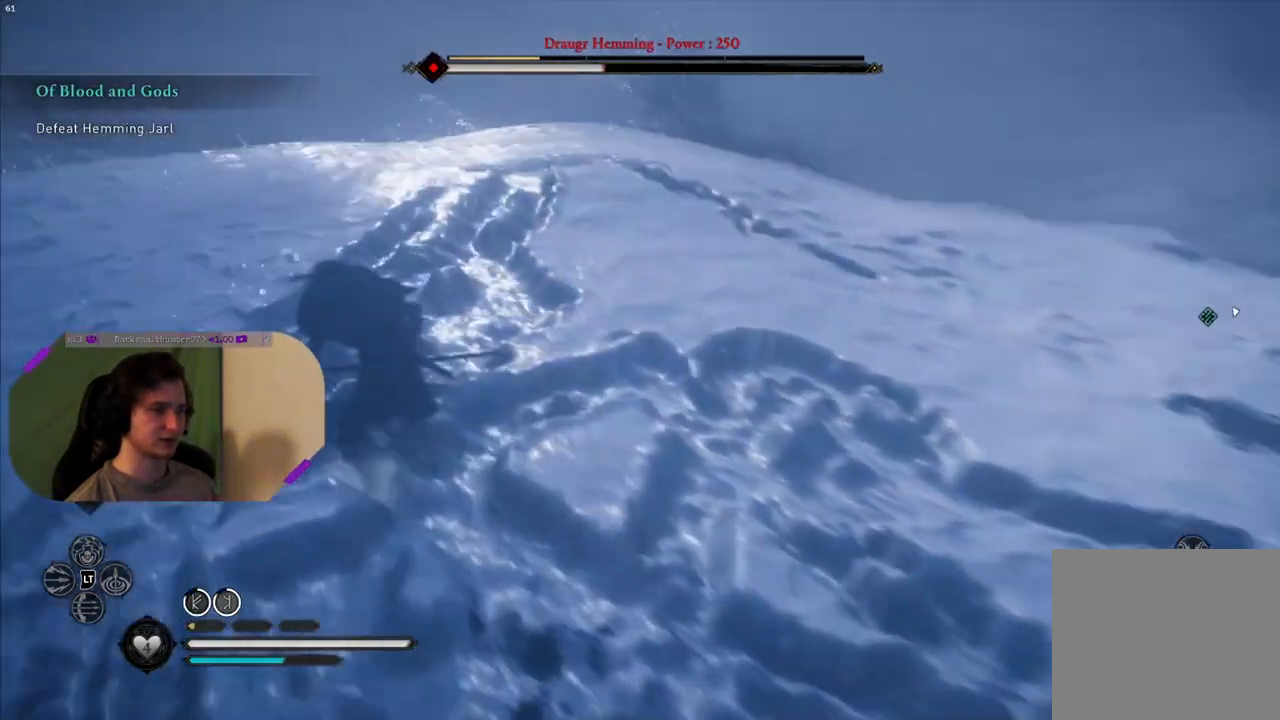
{"buttons": [], "left_stick": "up", "right_stick": "right", "events": [[100, "left_stick", "up"], [417, "right_stick", "right"]]}
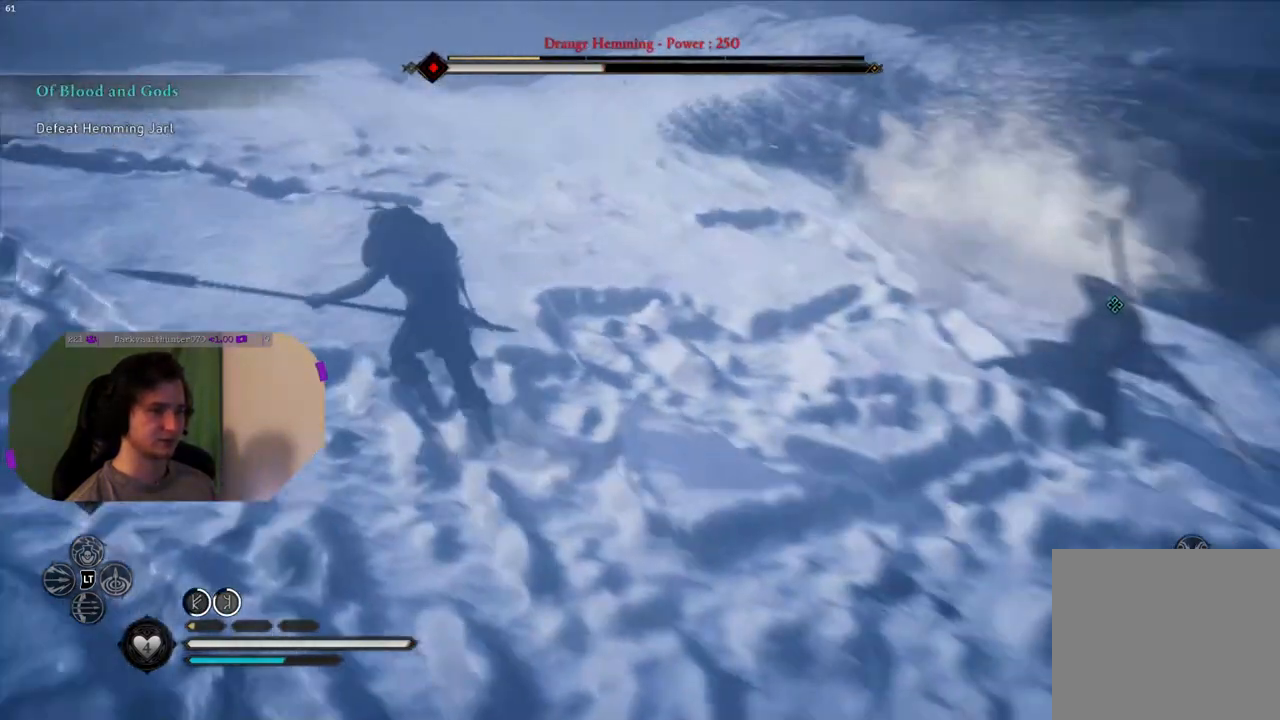
{"buttons": [], "left_stick": "up-right", "right_stick": "right", "events": [[383, "R3", "down"], [483, "left_stick", "up-right"], [500, "R3", "up"]]}
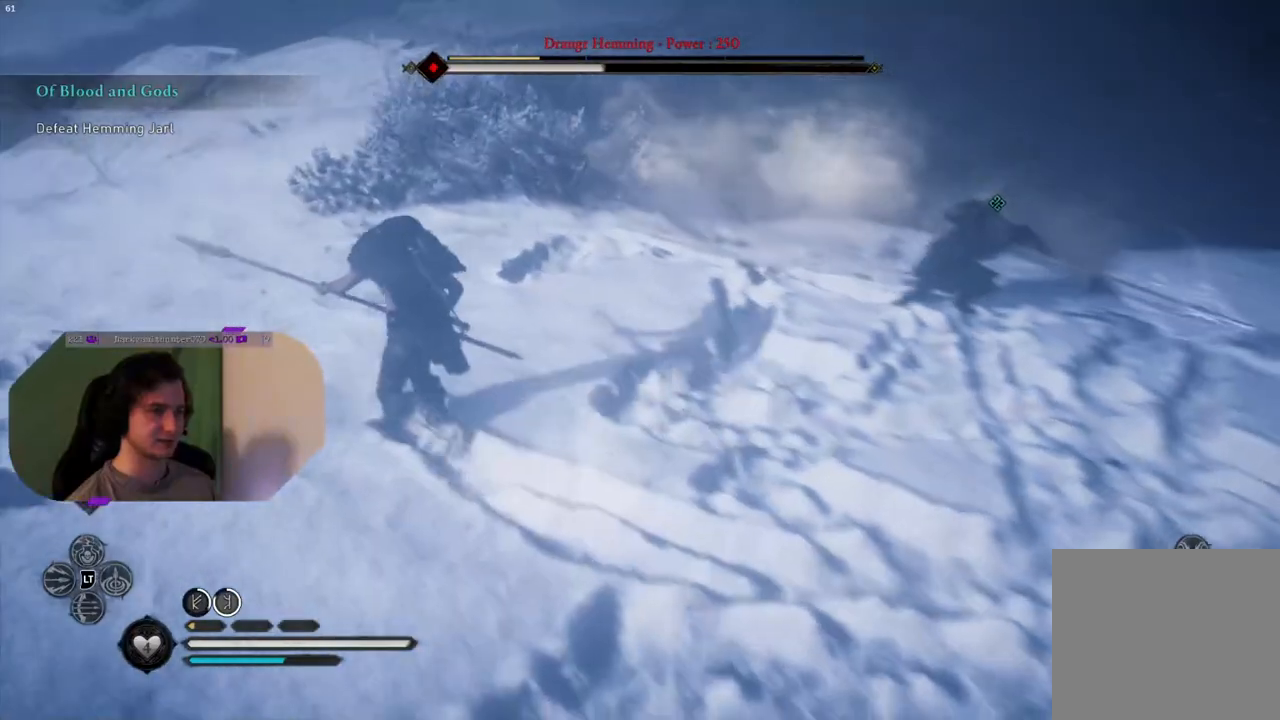
{"buttons": [], "left_stick": "up-right", "right_stick": "center", "events": [[67, "right_stick", "center"]]}
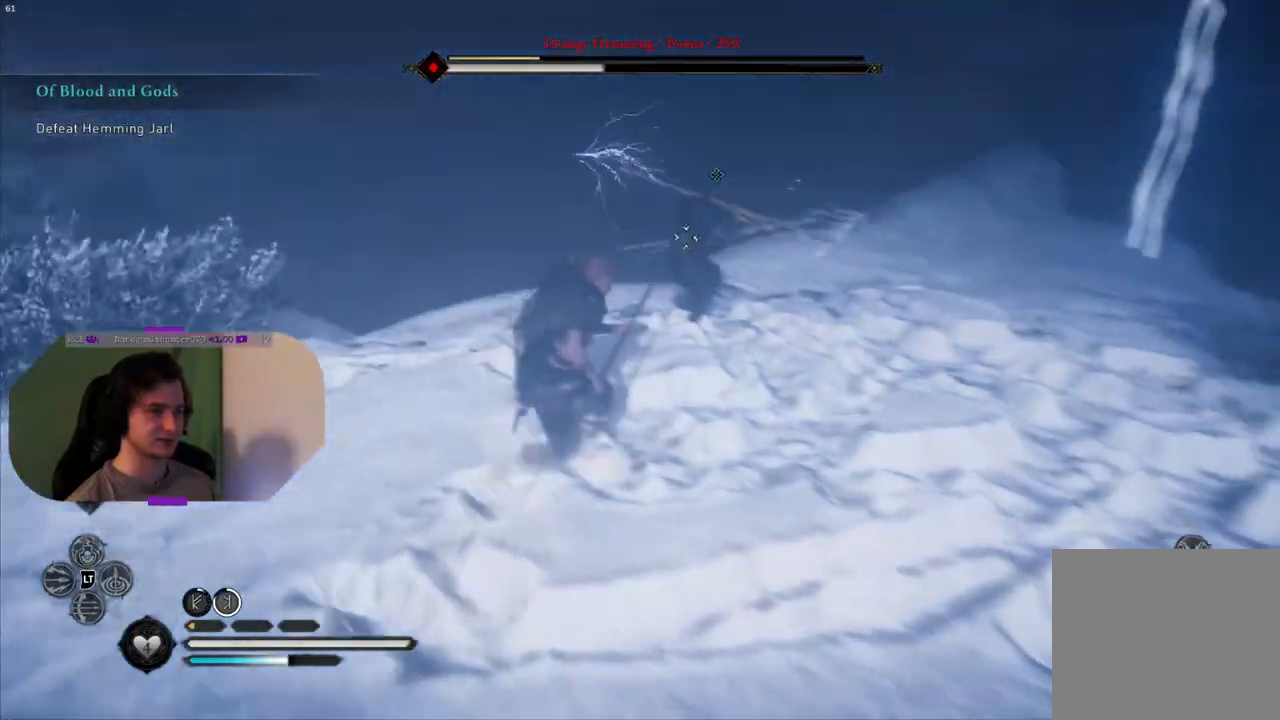
{"buttons": [], "left_stick": "center", "right_stick": "center", "events": [[50, "left_stick", "up"], [150, "R1", "down"], [250, "R1", "up"], [333, "R1", "down"], [433, "R1", "up"], [450, "left_stick", "center"]]}
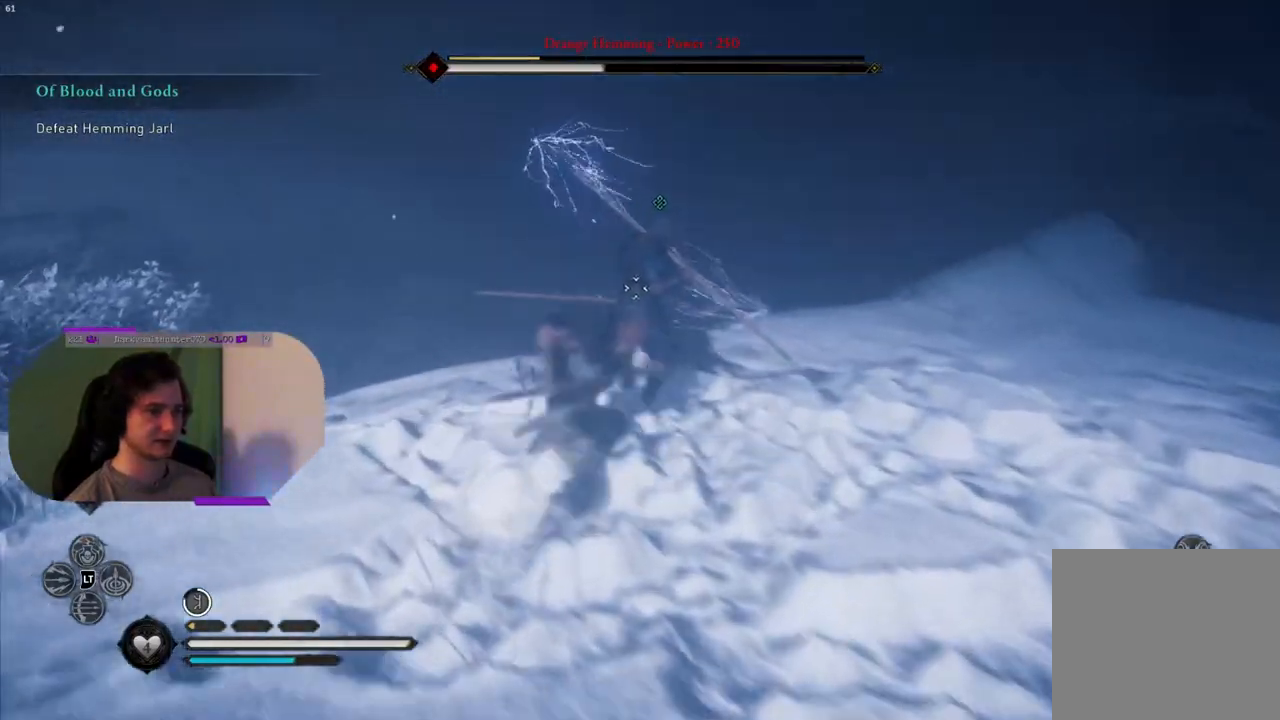
{"buttons": [], "left_stick": "center", "right_stick": "center", "events": [[33, "R1", "down"], [100, "R1", "up"], [200, "R1", "down"], [267, "R1", "up"], [367, "R1", "down"], [467, "R1", "up"]]}
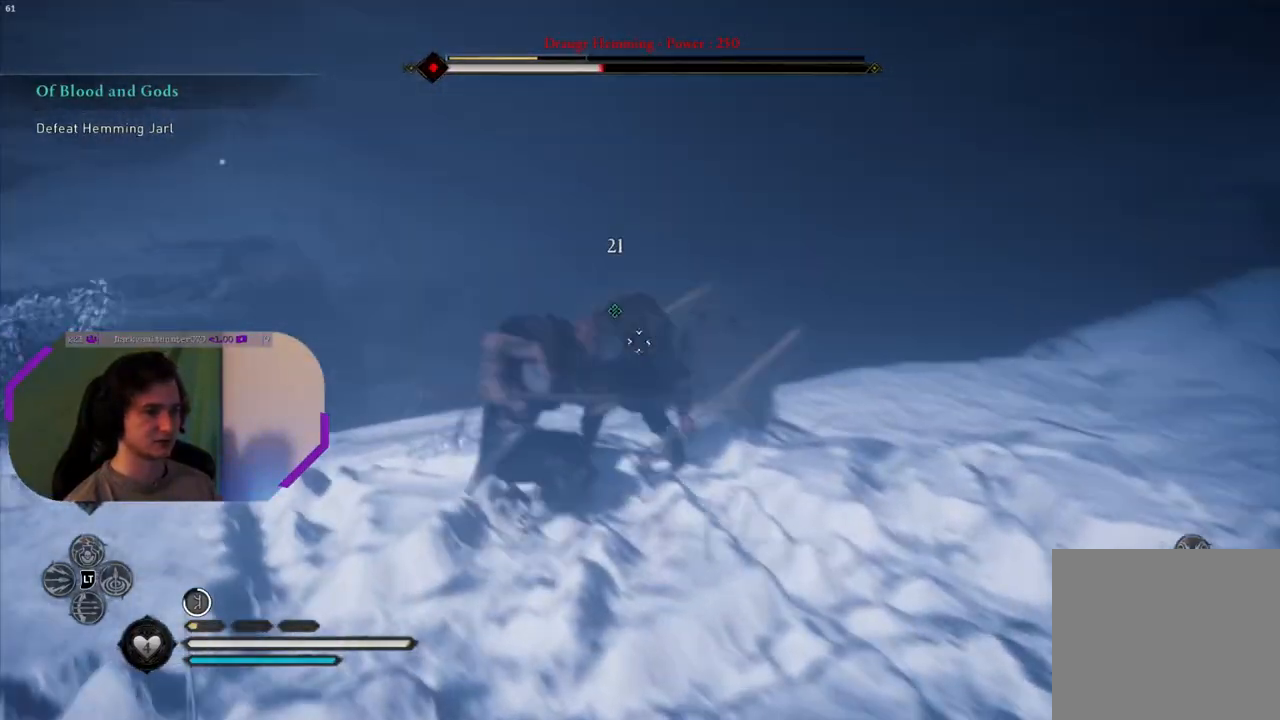
{"buttons": [], "left_stick": "center", "right_stick": "center", "events": [[50, "R1", "down"], [150, "R1", "up"], [217, "R1", "down"], [317, "R1", "up"], [400, "R1", "down"], [500, "R1", "up"]]}
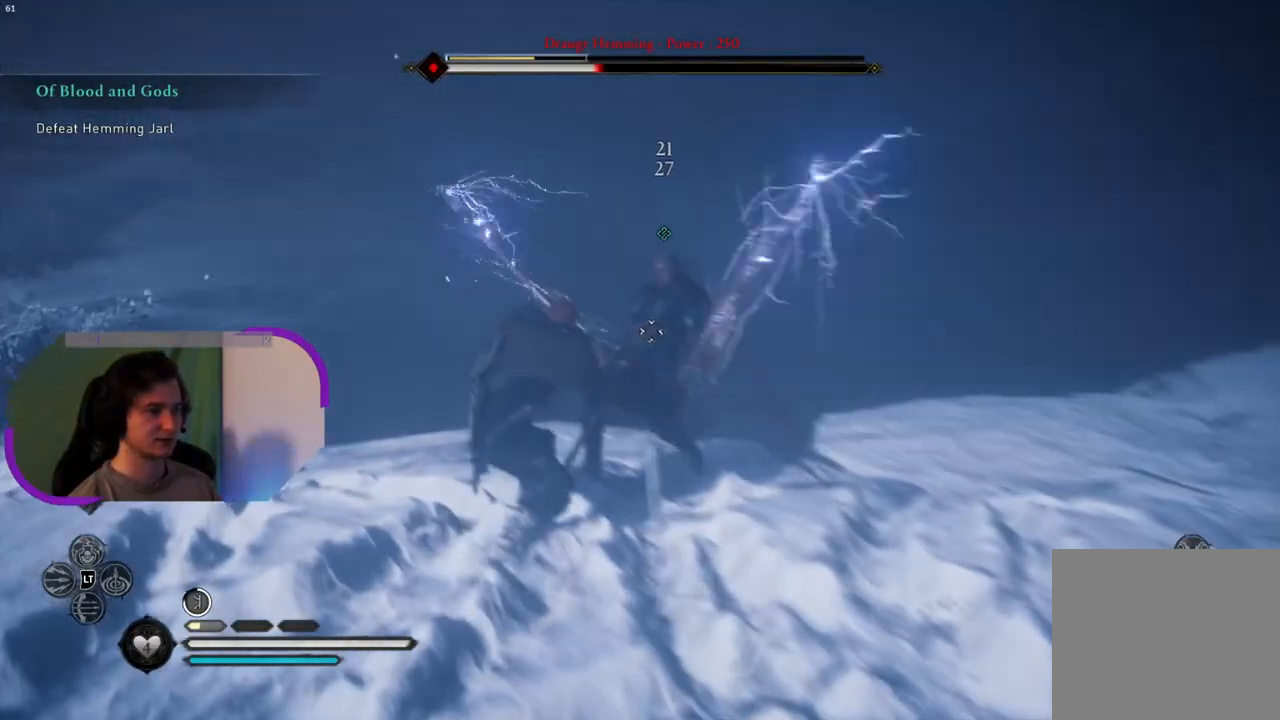
{"buttons": ["R1"], "left_stick": "center", "right_stick": "center", "events": [[100, "R1", "down"], [167, "R1", "up"], [267, "R1", "down"], [367, "R1", "up"], [450, "R1", "down"]]}
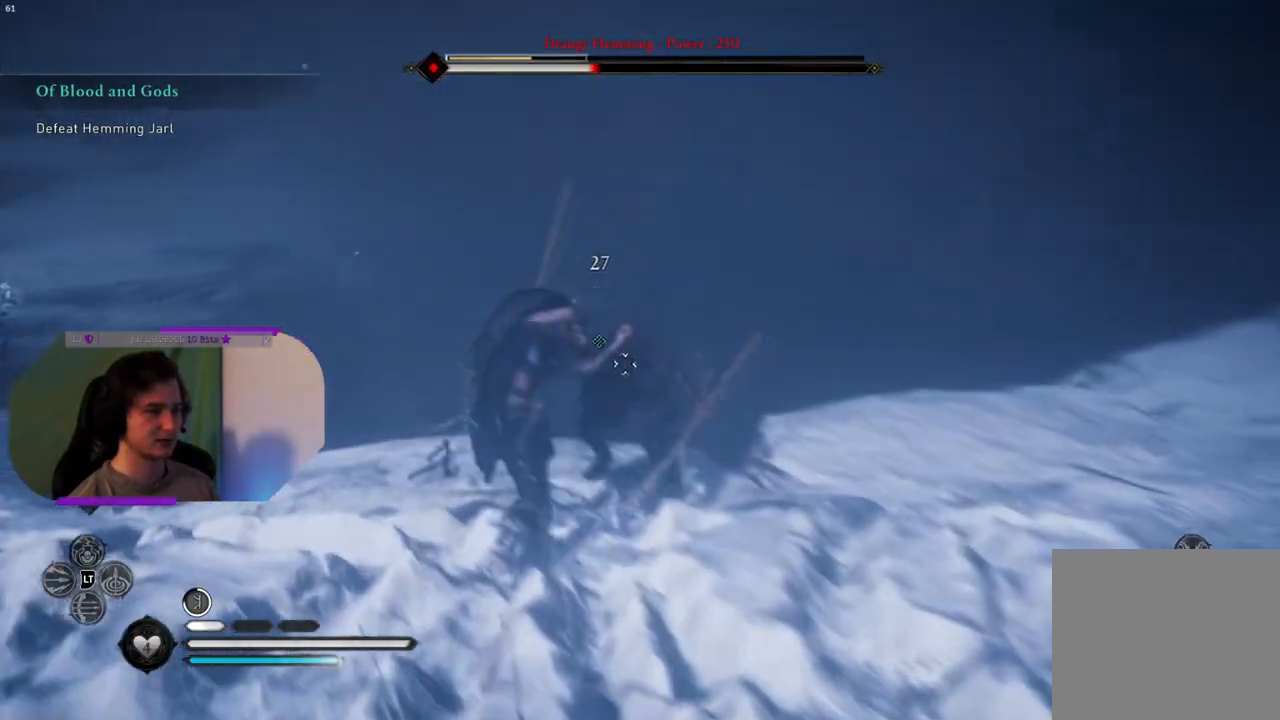
{"buttons": ["R1"], "left_stick": "center", "right_stick": "center", "events": [[33, "R1", "up"], [150, "R1", "down"], [200, "R1", "up"], [317, "R1", "down"], [400, "R1", "up"], [500, "R1", "down"]]}
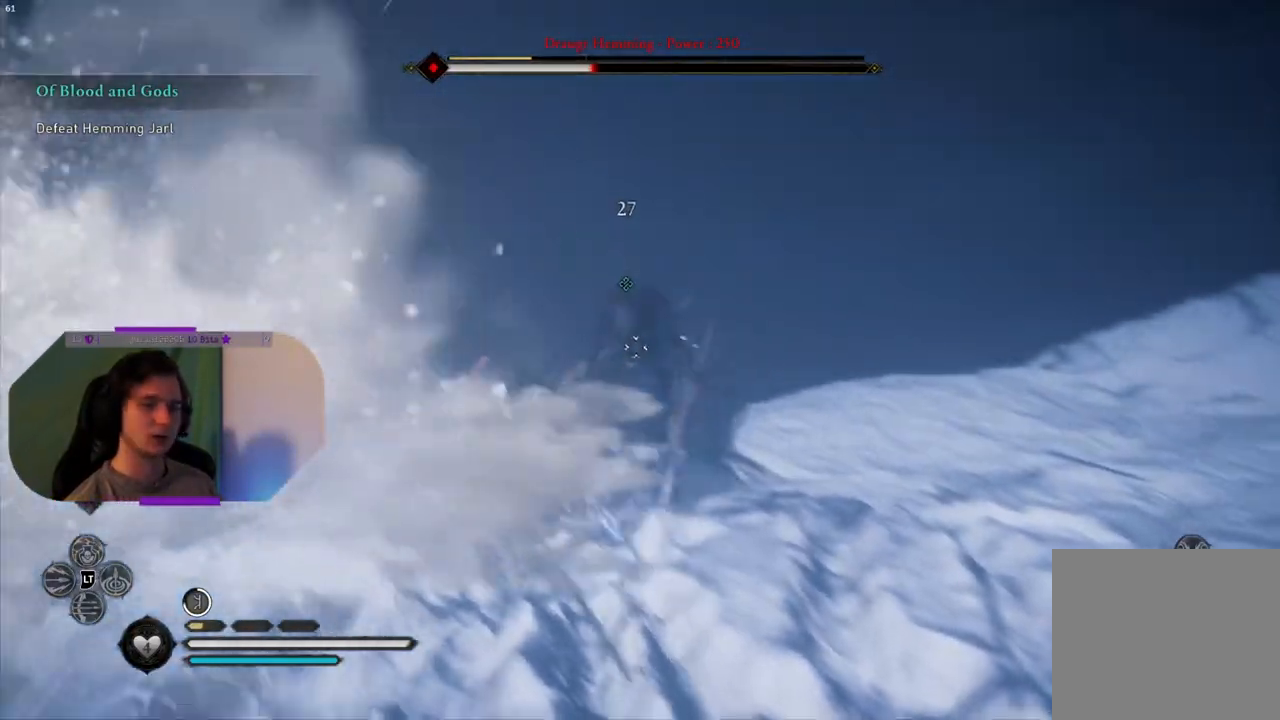
{"buttons": [], "left_stick": "center", "right_stick": "center", "events": [[67, "R1", "up"], [183, "R1", "down"], [267, "R1", "up"], [350, "R1", "down"], [433, "R1", "up"]]}
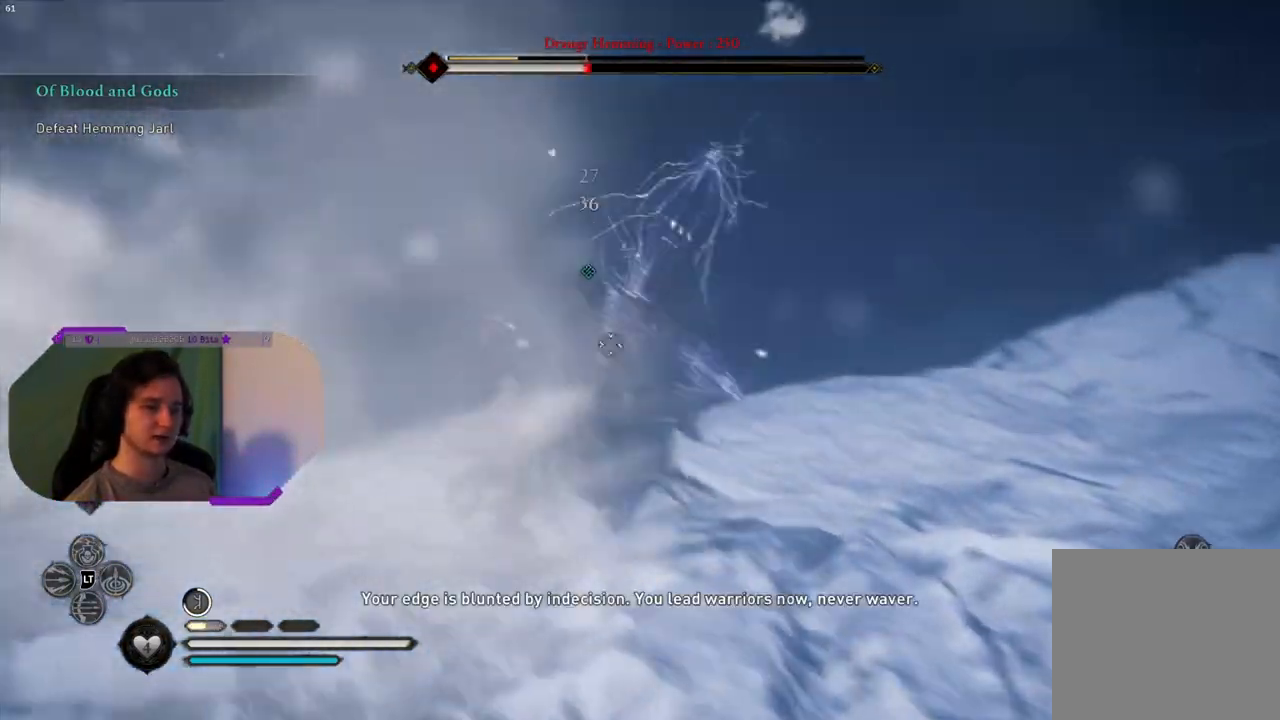
{"buttons": [], "left_stick": "center", "right_stick": "center", "events": [[33, "R1", "down"], [117, "R1", "up"], [217, "R1", "down"], [317, "R1", "up"], [417, "R1", "down"], [500, "R1", "up"]]}
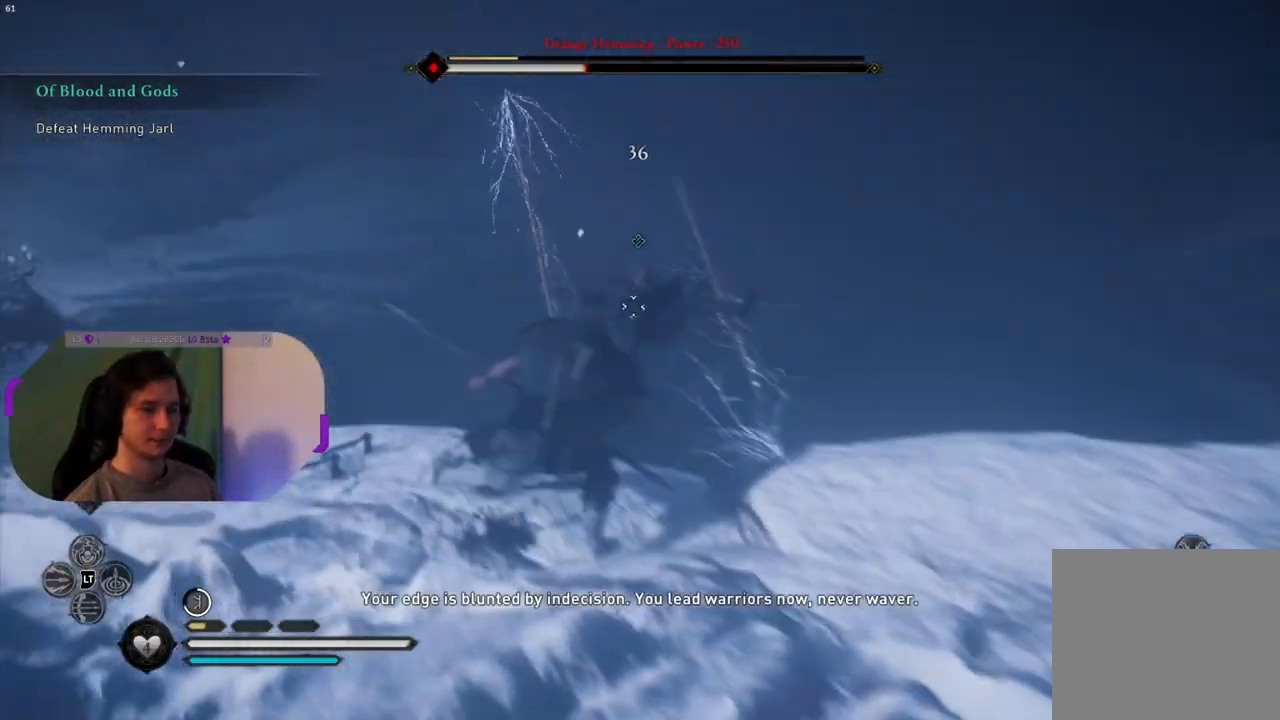
{"buttons": [], "left_stick": "center", "right_stick": "center", "events": [[100, "R1", "down"], [217, "R1", "up"], [317, "R1", "down"], [417, "R1", "up"]]}
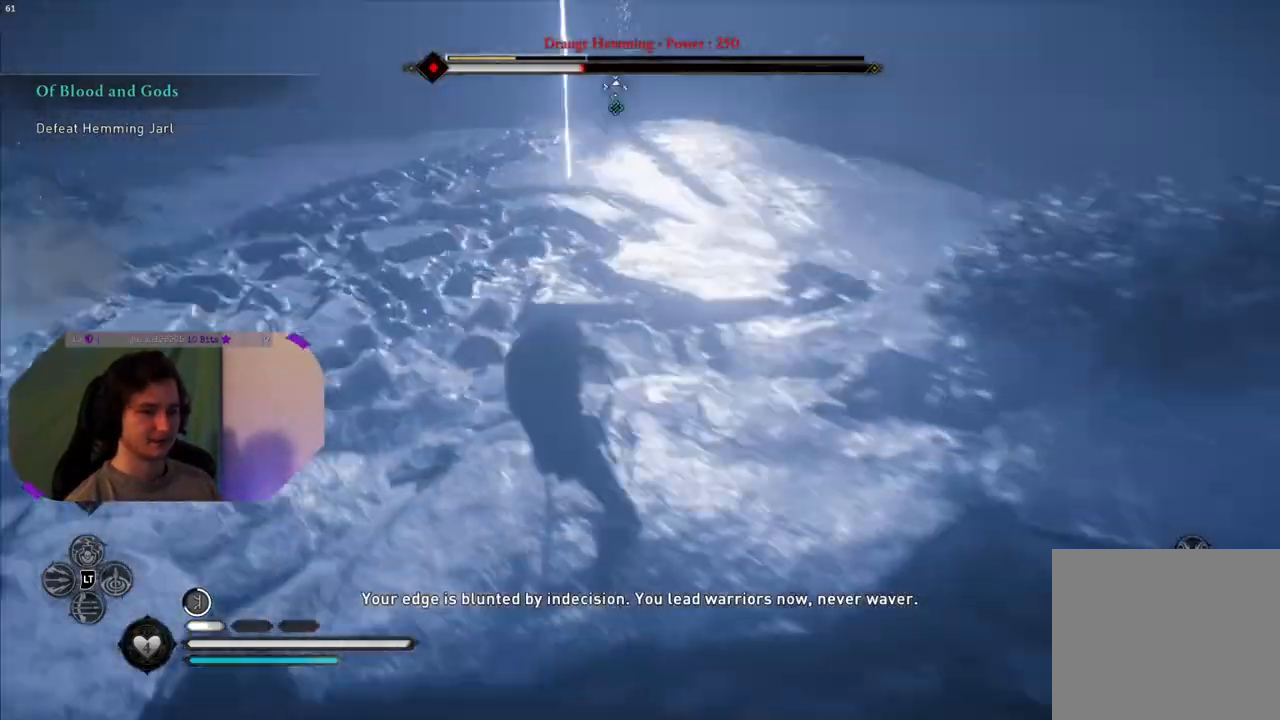
{"buttons": [], "left_stick": "center", "right_stick": "center", "events": [[200, "R1", "down"], [317, "R1", "up"]]}
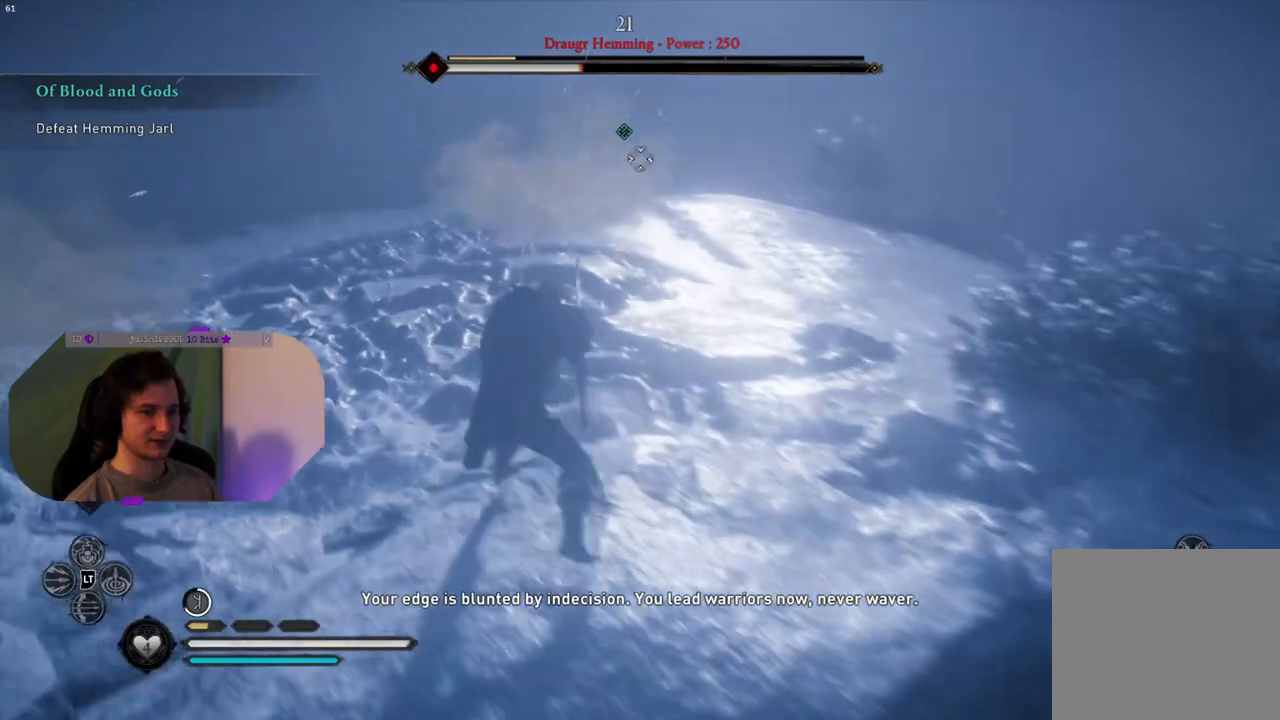
{"buttons": [], "left_stick": "up", "right_stick": "center", "events": [[317, "left_stick", "up"]]}
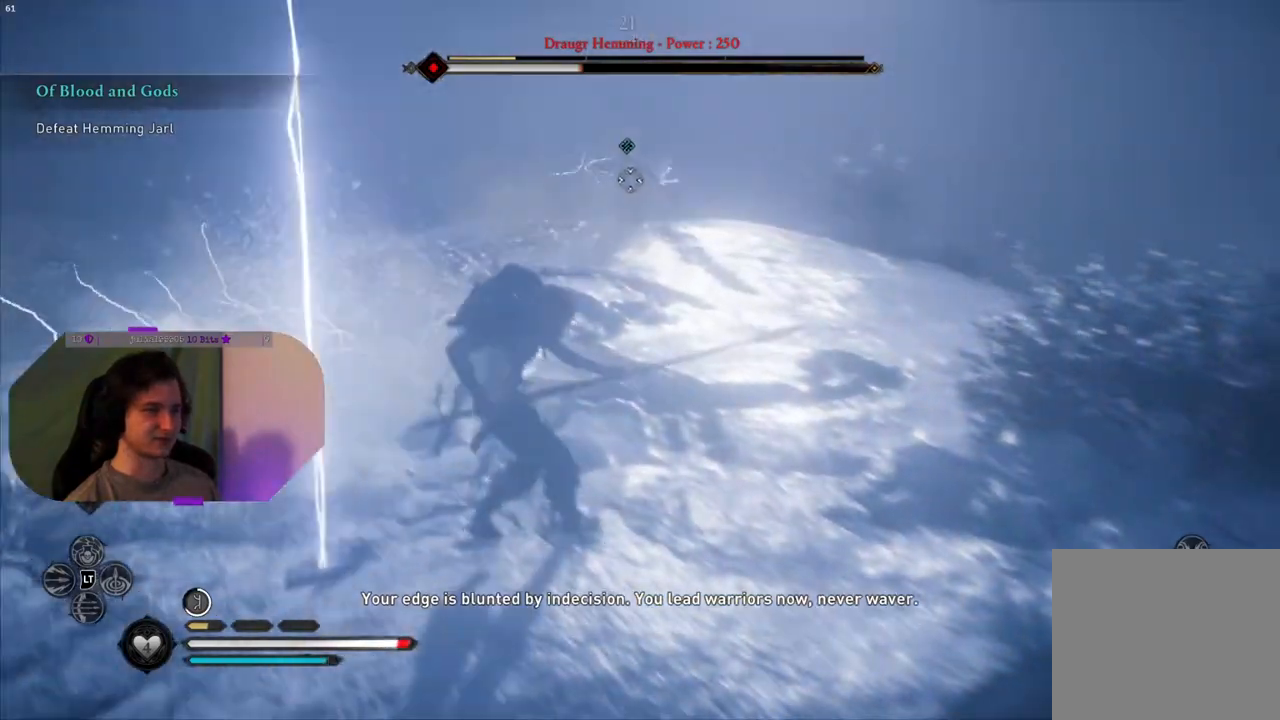
{"buttons": [], "left_stick": "up-left", "right_stick": "center", "events": [[283, "left_stick", "up-left"], [300, "SQUARE", "down"], [483, "SQUARE", "up"]]}
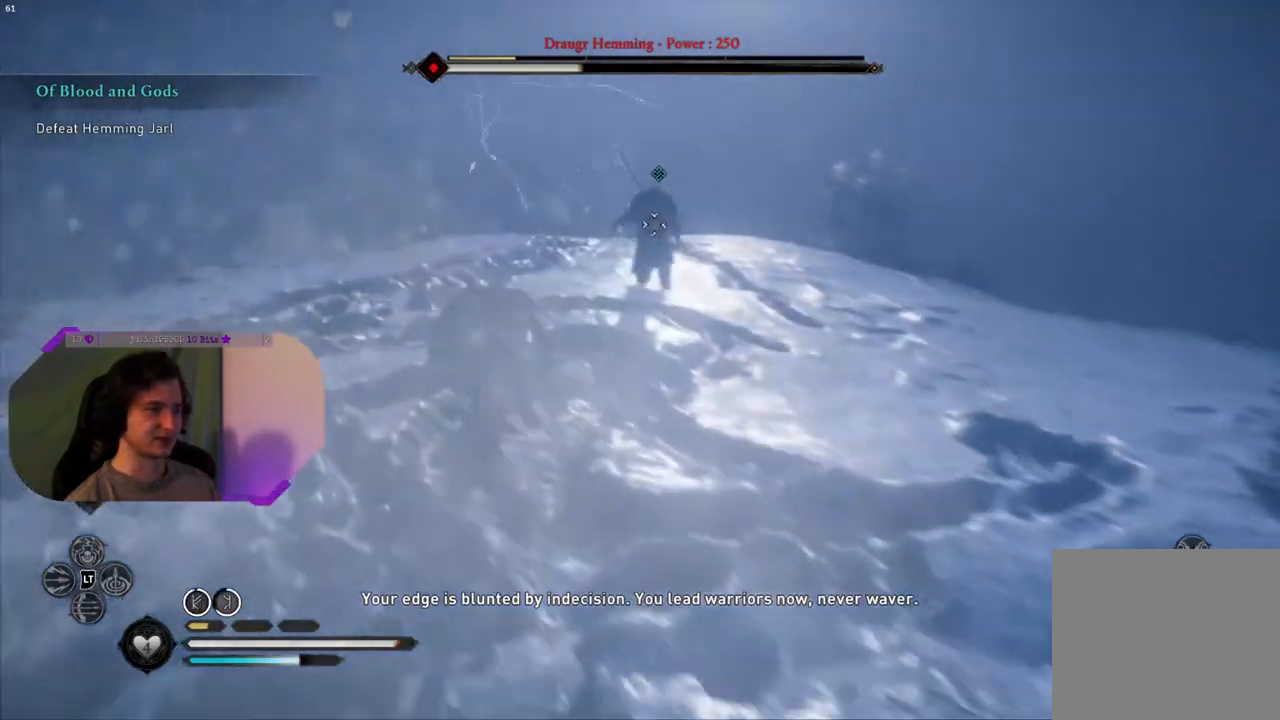
{"buttons": [], "left_stick": "up-left", "right_stick": "center", "events": [[300, "SQUARE", "down"], [500, "SQUARE", "up"]]}
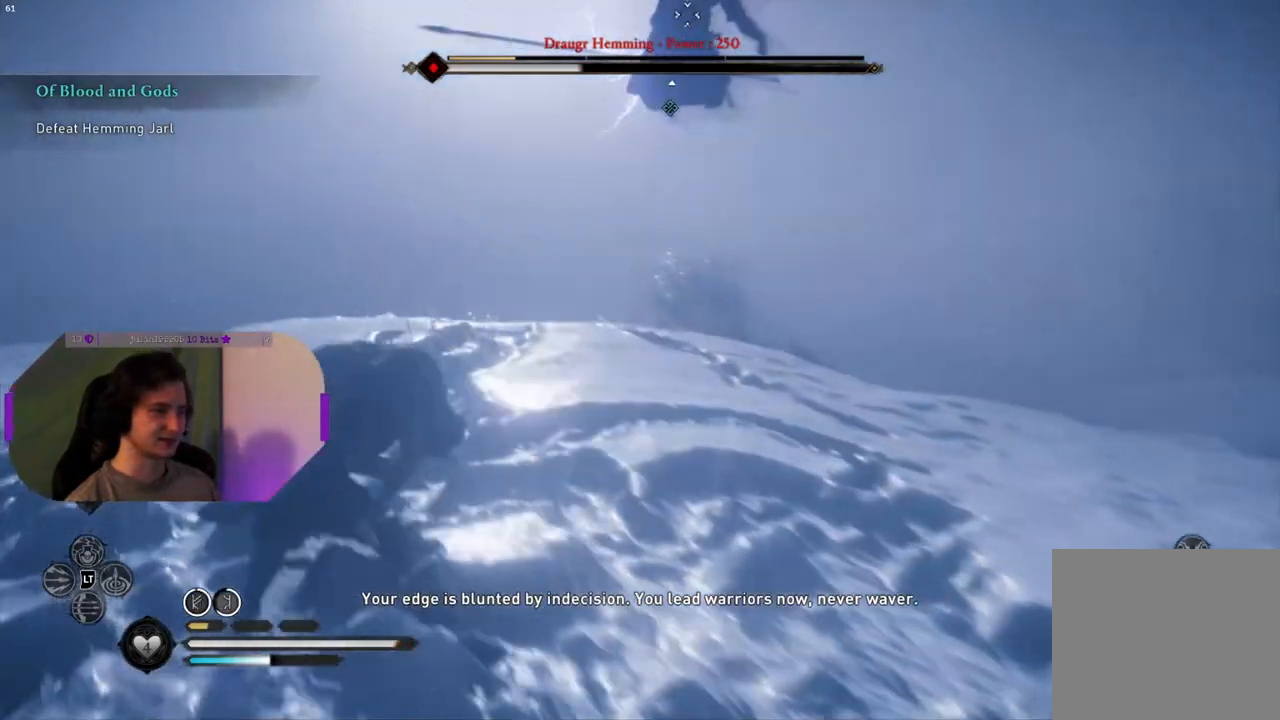
{"buttons": ["SQUARE"], "left_stick": "up-left", "right_stick": "center", "events": [[383, "SQUARE", "down"]]}
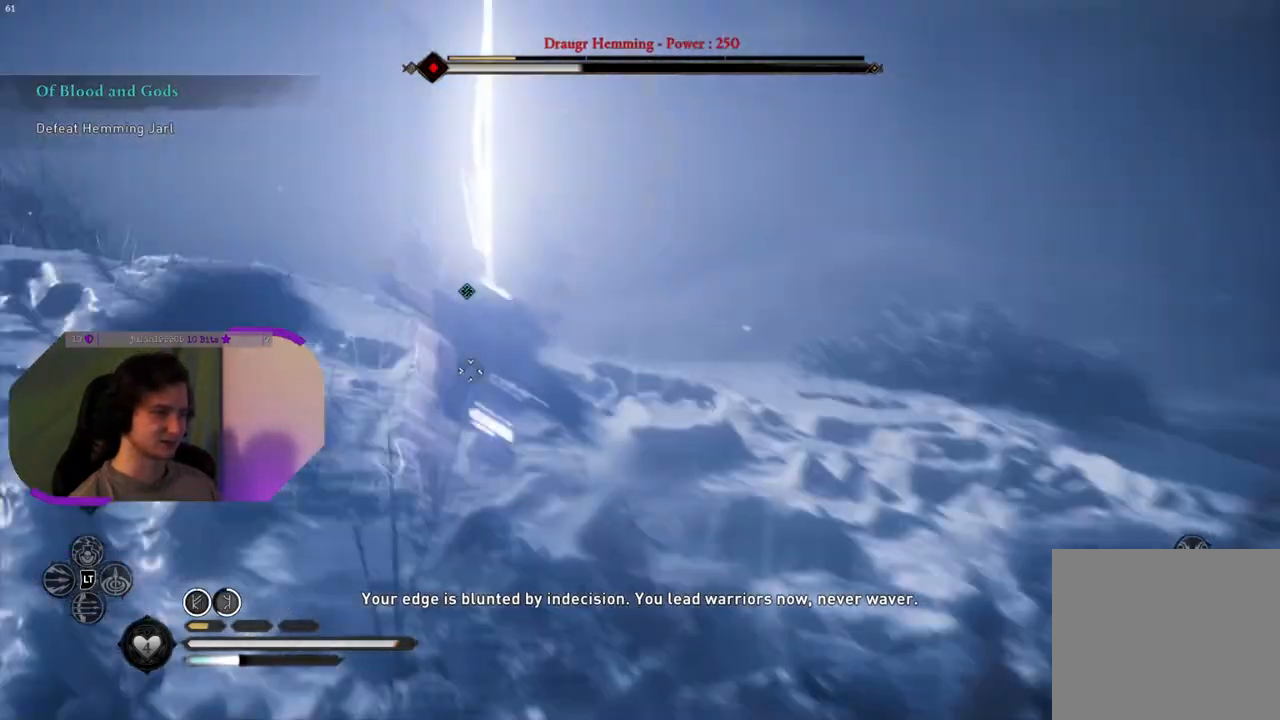
{"buttons": [], "left_stick": "up", "right_stick": "center", "events": [[17, "SQUARE", "up"], [367, "R1", "down"], [467, "R1", "up"], [467, "left_stick", "up"]]}
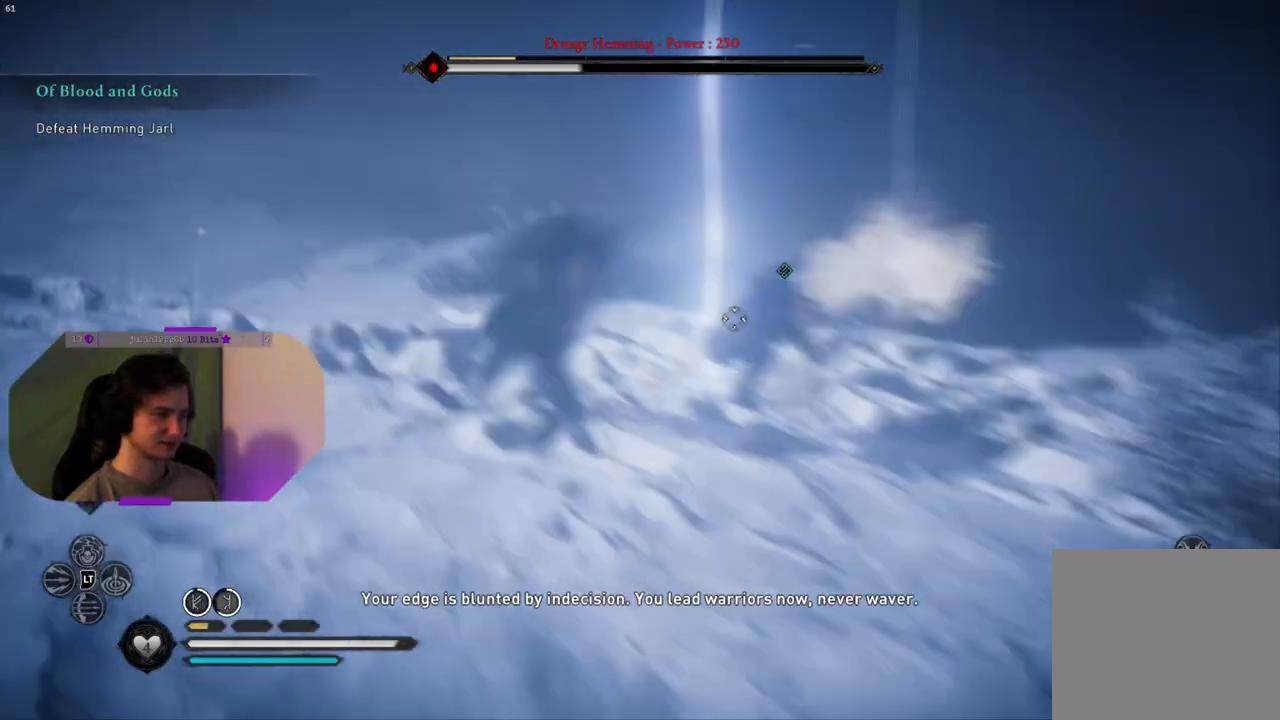
{"buttons": ["R1"], "left_stick": "center", "right_stick": "center", "events": [[50, "R1", "down"], [133, "R1", "up"], [133, "right_stick", "down"], [233, "R1", "down"], [300, "left_stick", "center"], [333, "R1", "up"], [333, "right_stick", "center"], [433, "R1", "down"]]}
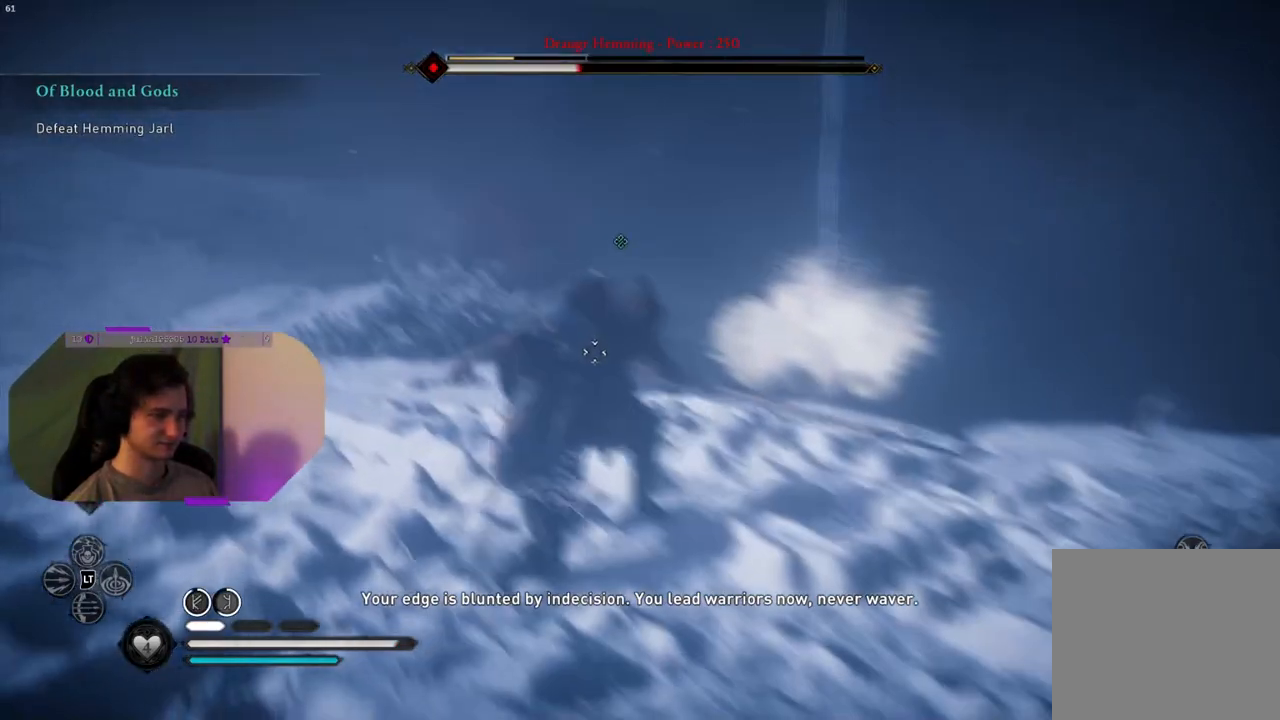
{"buttons": ["R1"], "left_stick": "center", "right_stick": "center", "events": [[17, "R1", "up"], [117, "R1", "down"], [200, "R1", "up"], [300, "R1", "down"], [383, "R1", "up"], [483, "R1", "down"]]}